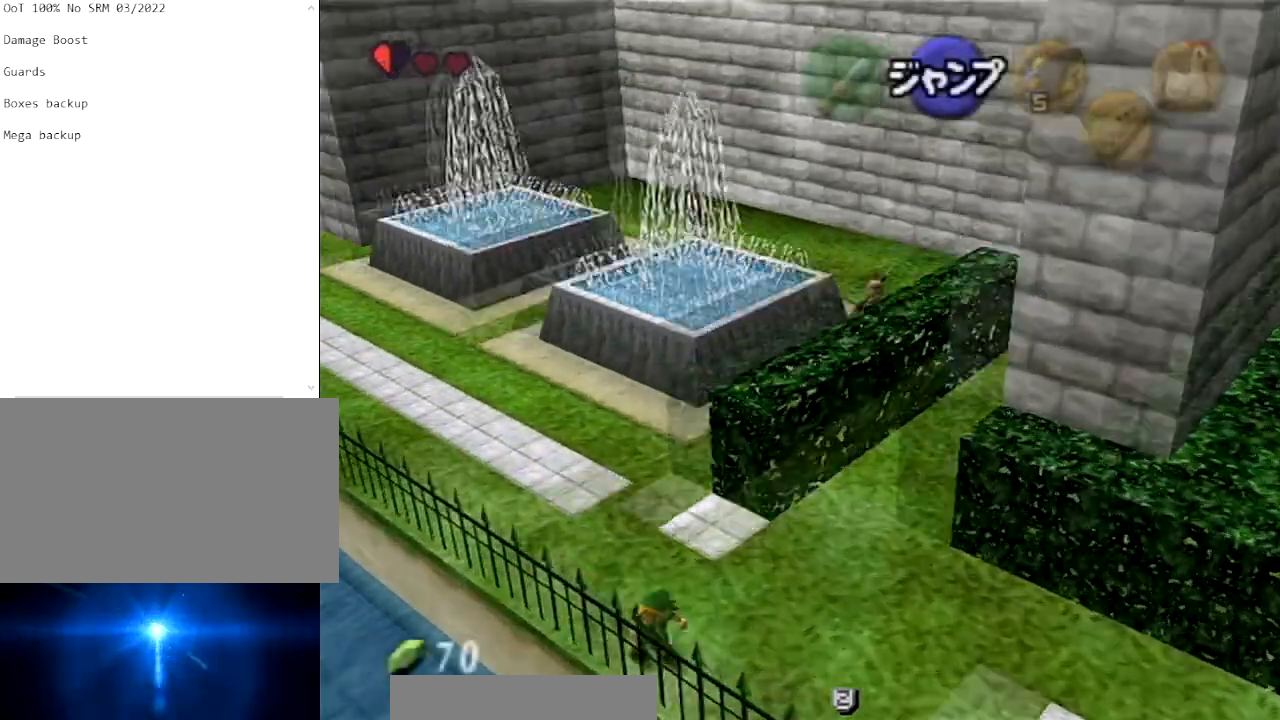
Gameplay with a controller (Nintendo layout); each line is a JSON object with the inputs held at the frame after it. "events" lists button and stick changes between this image and that frame as [ms after this image, input, new state], when the widget could be followed in between. Not read: L3 R3.
{"buttons": ["L1"], "left_stick": "center", "right_stick": "center", "events": [[367, "left_stick", "center"]]}
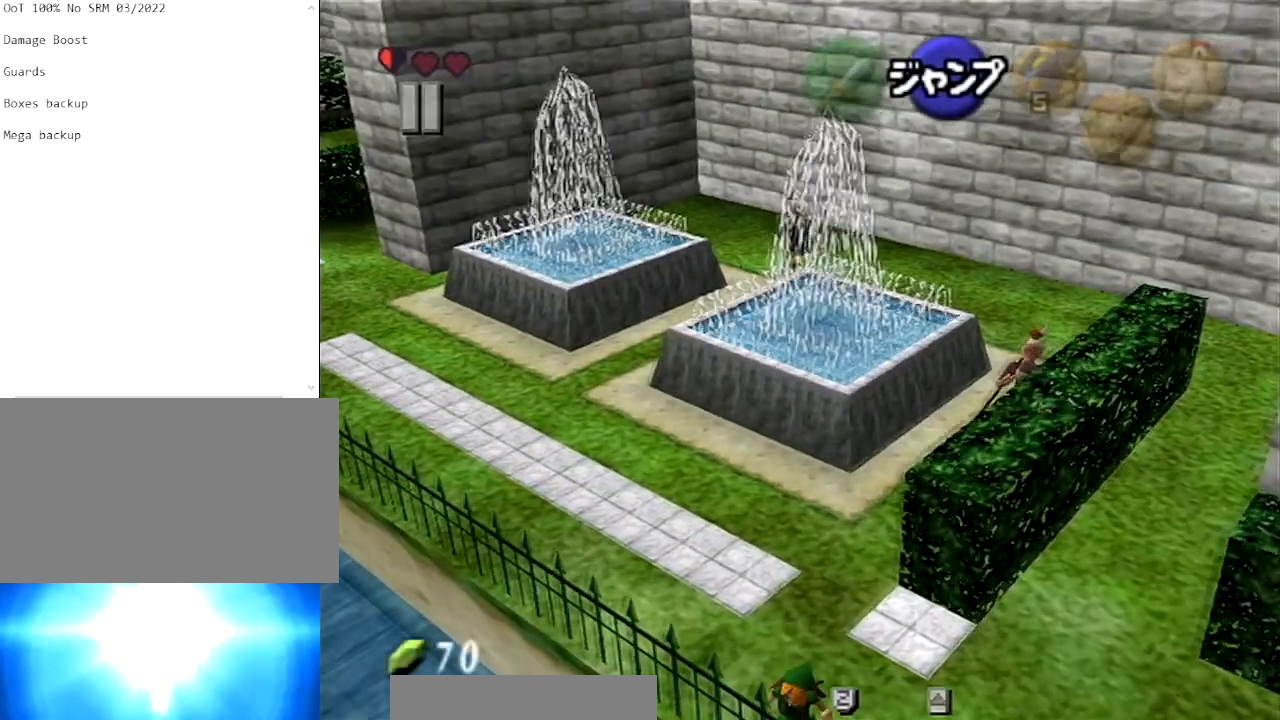
{"buttons": ["L1"], "left_stick": "center", "right_stick": "center", "events": []}
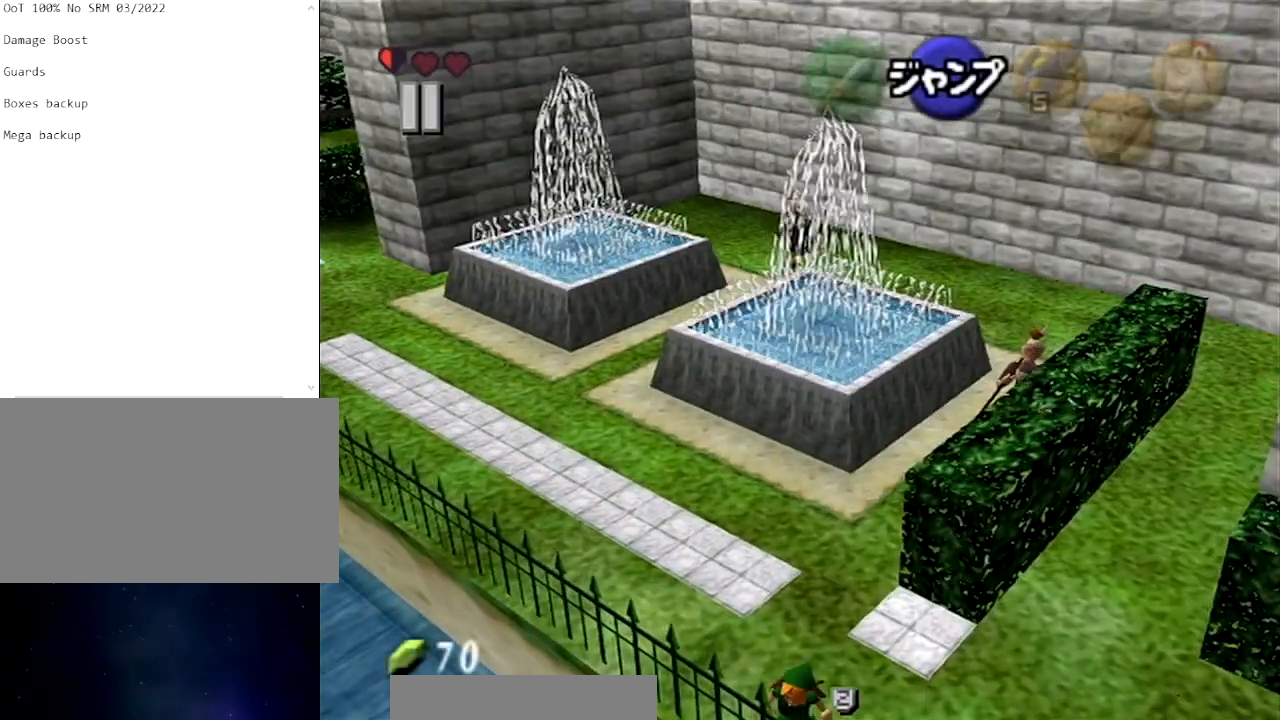
{"buttons": ["L1"], "left_stick": "down-right", "right_stick": "center", "events": [[234, "left_stick", "down-right"]]}
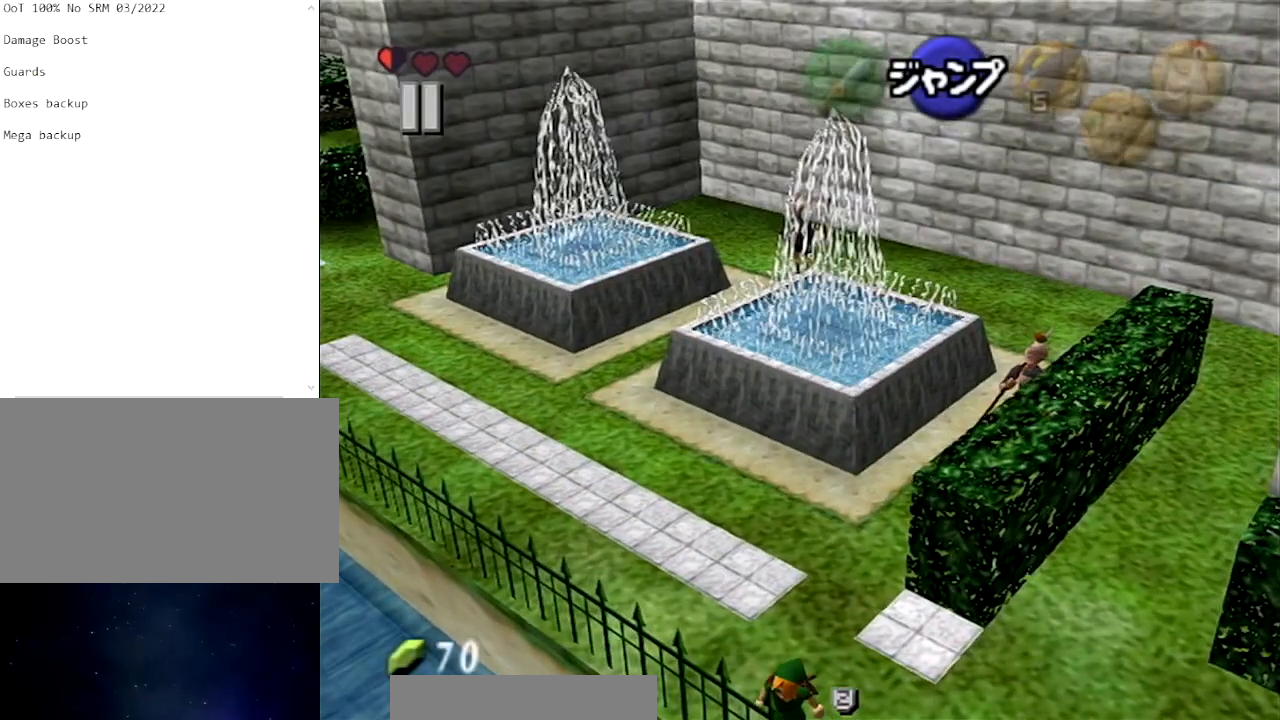
{"buttons": ["L1"], "left_stick": "center", "right_stick": "center", "events": [[67, "left_stick", "center"]]}
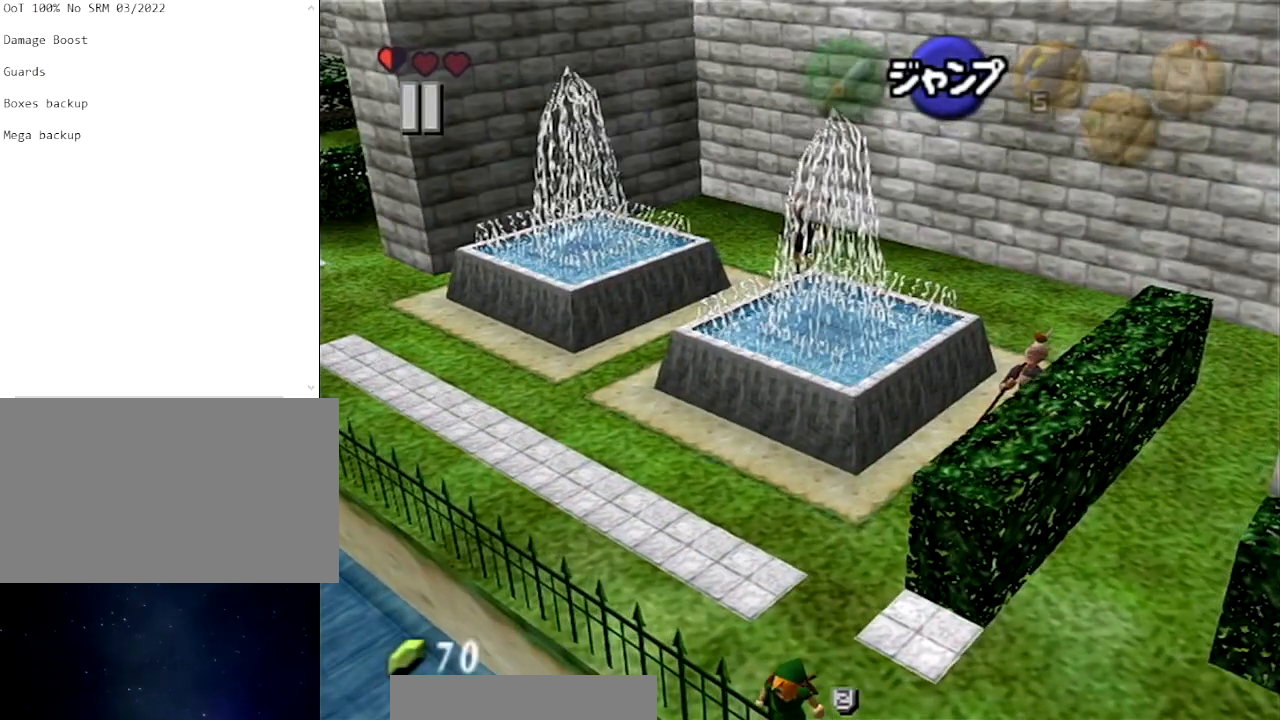
{"buttons": ["L1"], "left_stick": "down-right", "right_stick": "center", "events": [[34, "left_stick", "down-right"]]}
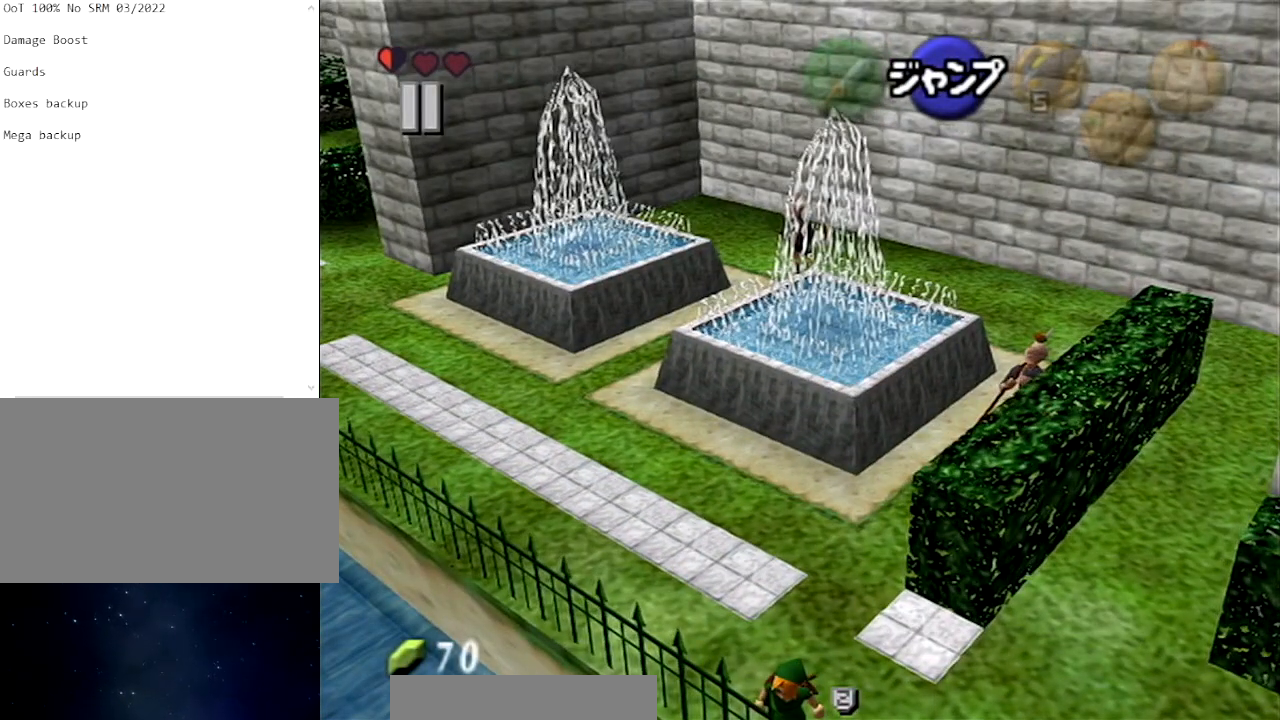
{"buttons": ["L1"], "left_stick": "down-right", "right_stick": "center", "events": []}
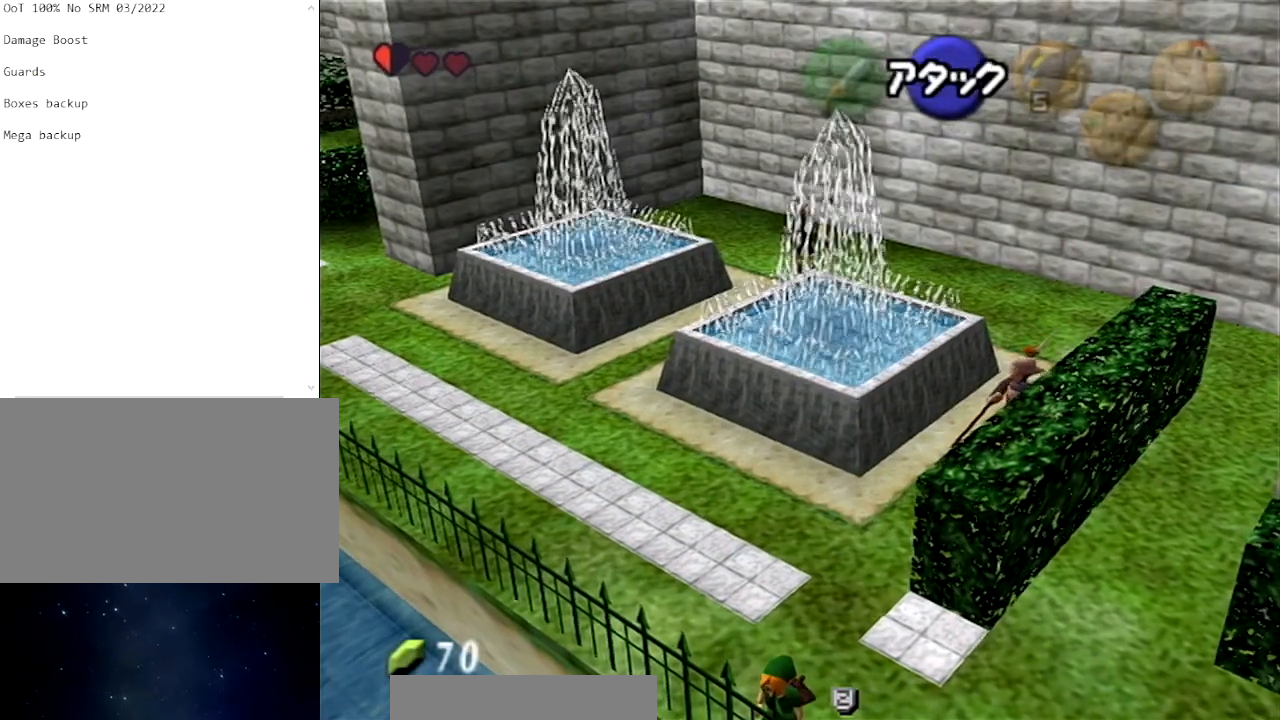
{"buttons": ["L1"], "left_stick": "down-right", "right_stick": "center", "events": []}
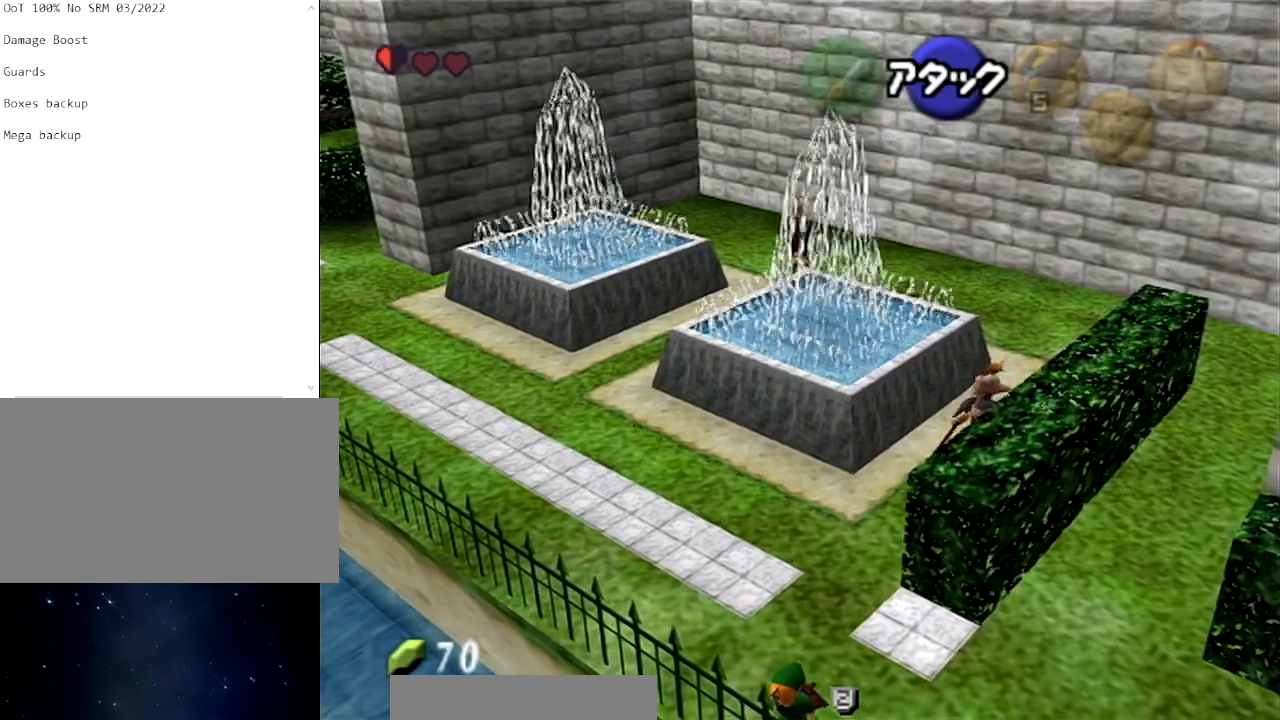
{"buttons": ["L1"], "left_stick": "center", "right_stick": "center", "events": [[33, "left_stick", "center"]]}
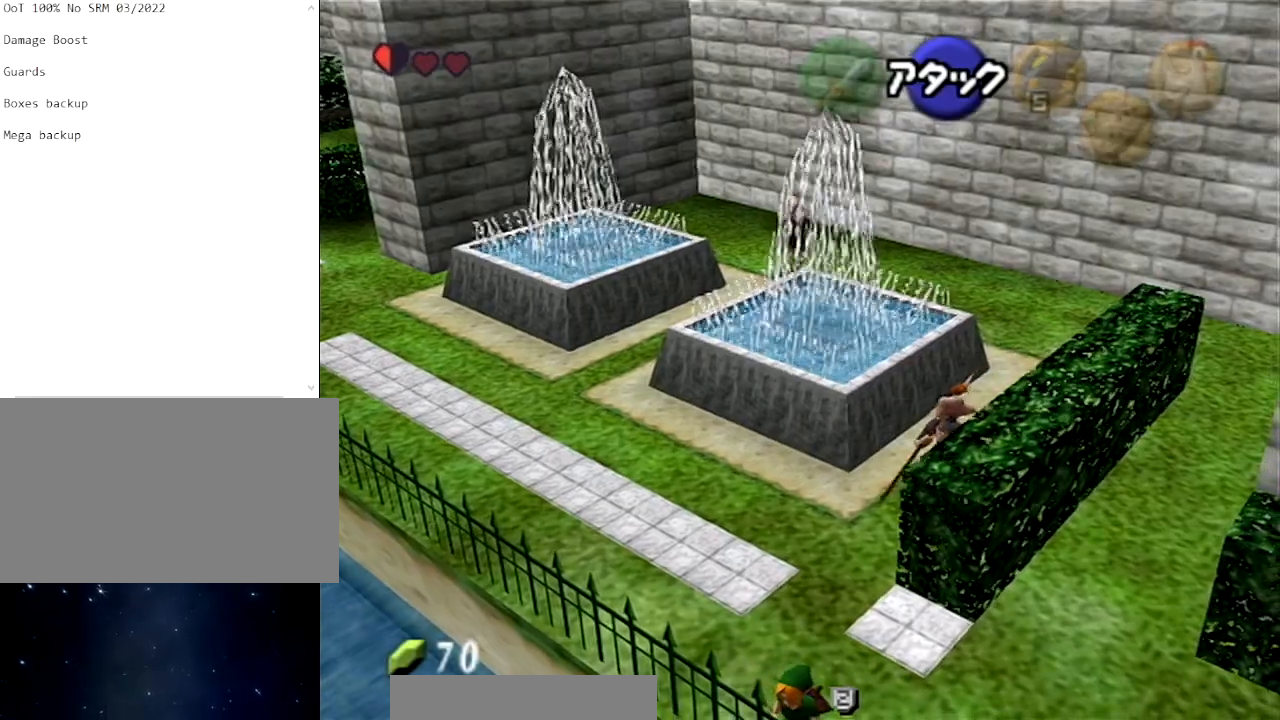
{"buttons": ["L1"], "left_stick": "center", "right_stick": "center", "events": []}
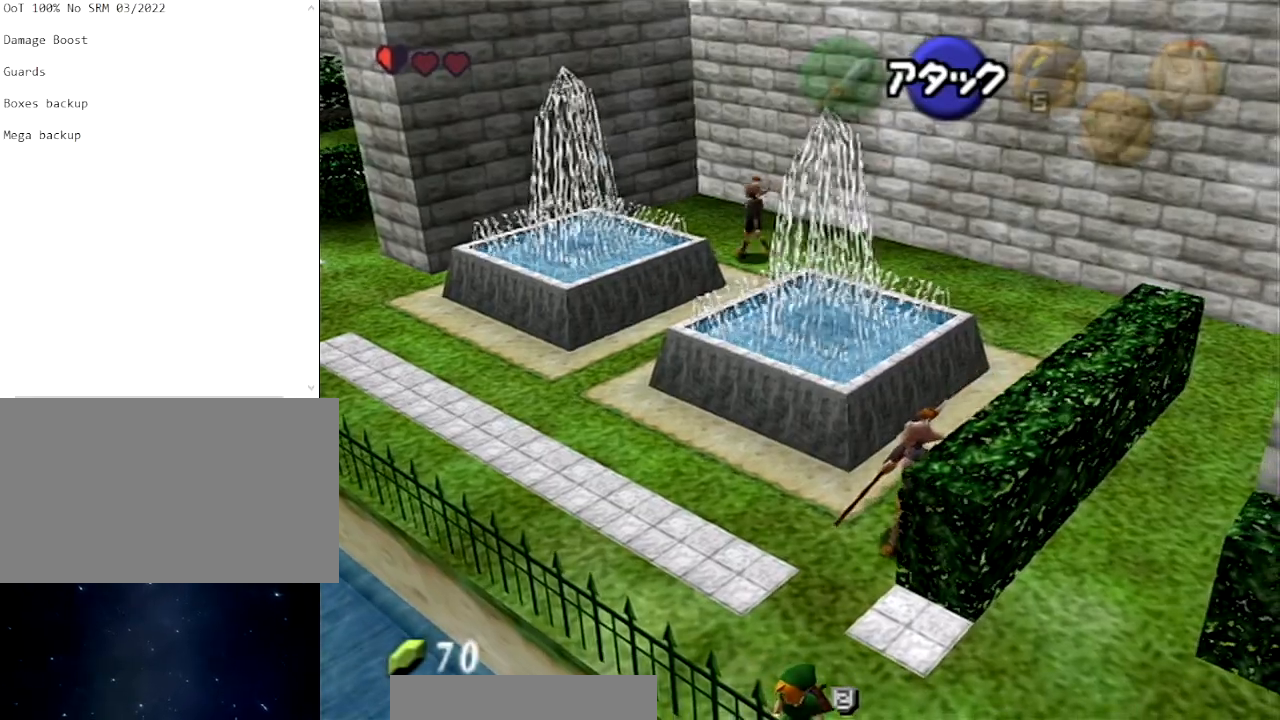
{"buttons": ["L1"], "left_stick": "center", "right_stick": "center", "events": []}
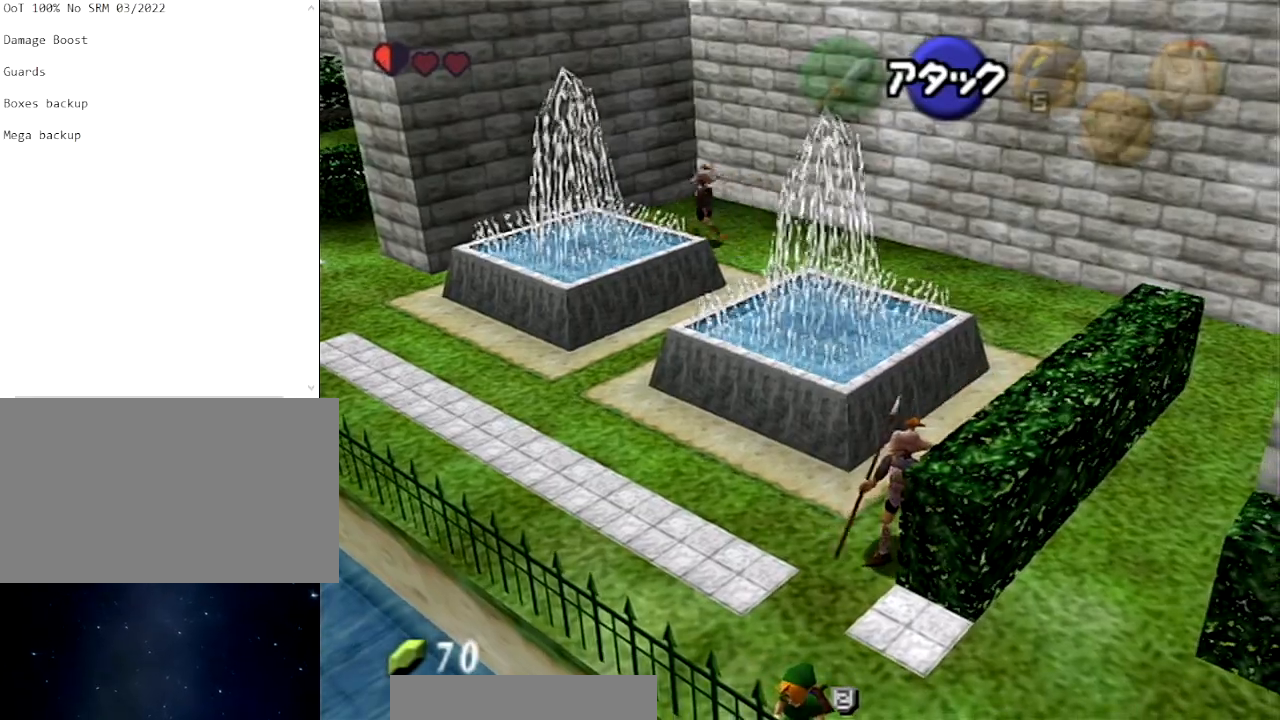
{"buttons": ["L1"], "left_stick": "center", "right_stick": "center", "events": []}
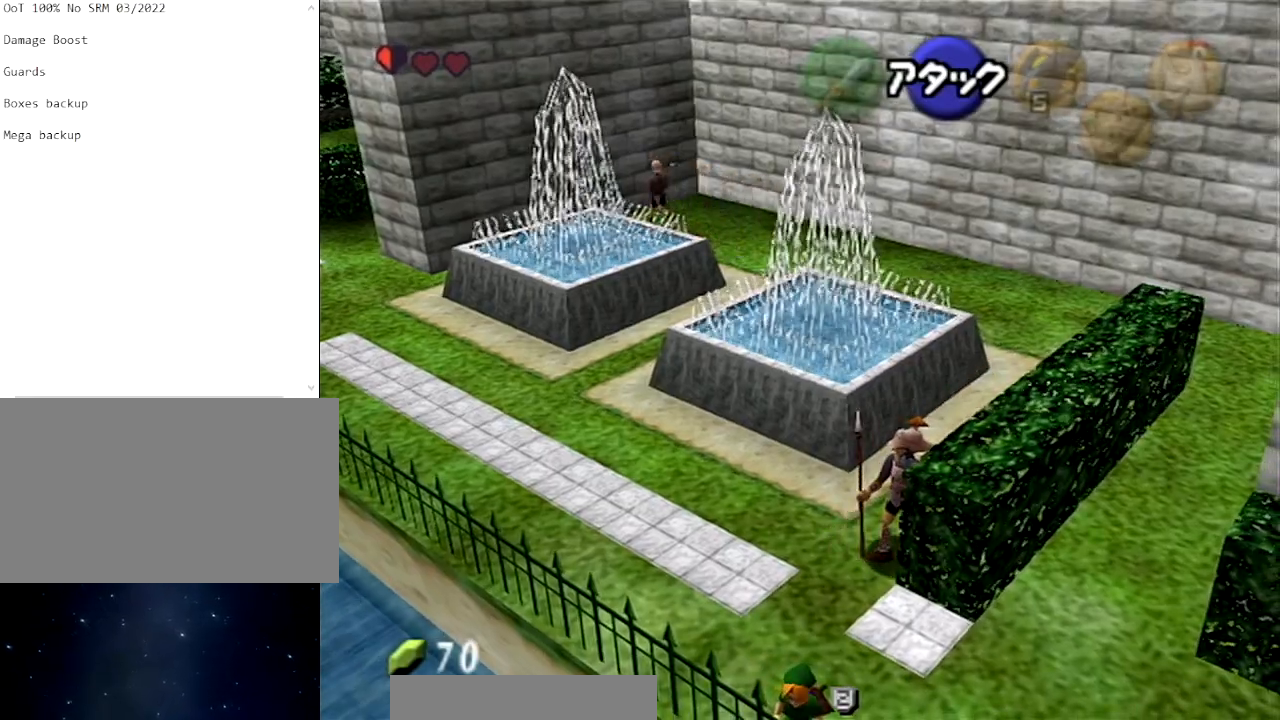
{"buttons": ["L1"], "left_stick": "center", "right_stick": "center", "events": []}
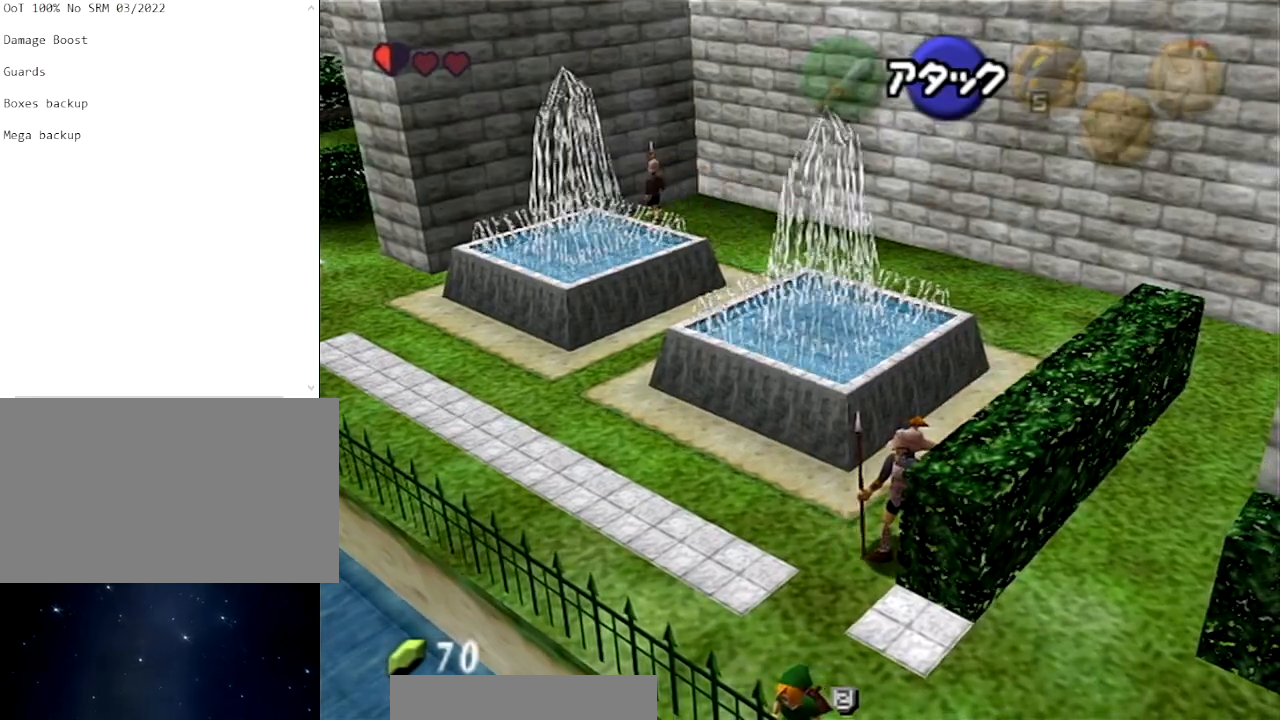
{"buttons": ["L1"], "left_stick": "center", "right_stick": "center", "events": []}
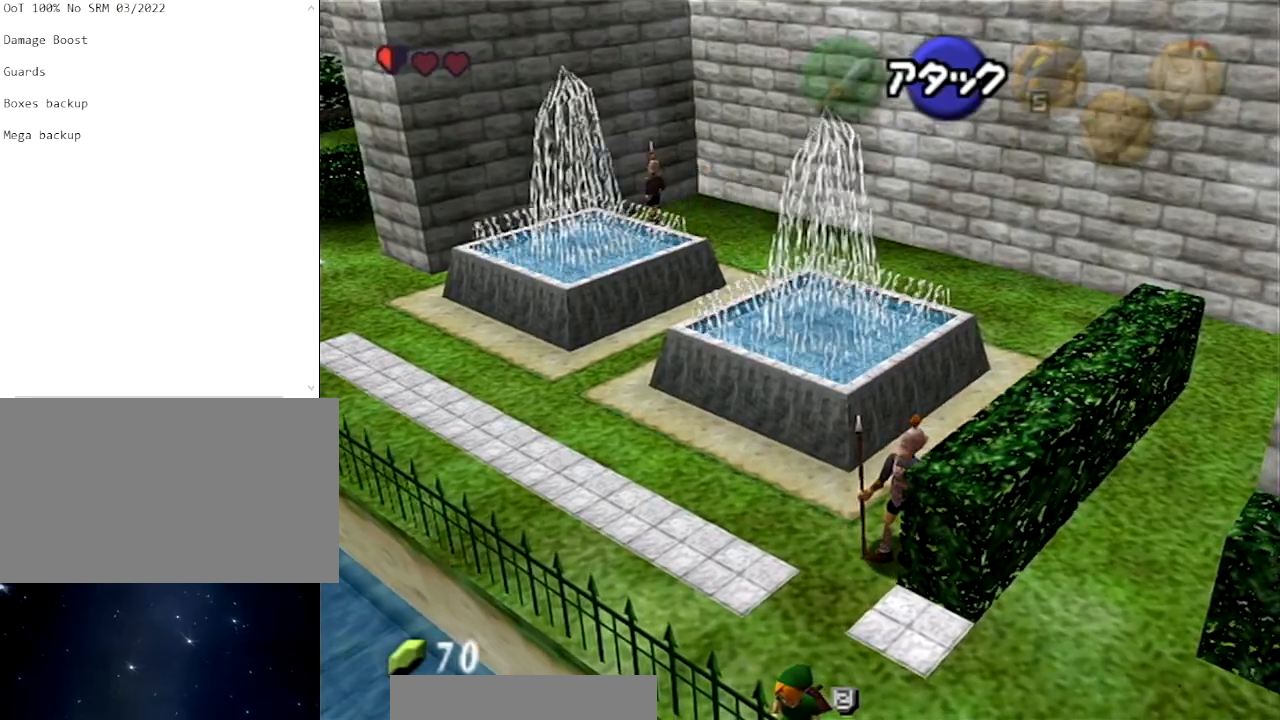
{"buttons": ["L1"], "left_stick": "up-left", "right_stick": "center", "events": [[133, "left_stick", "up-left"], [233, "A", "down"], [367, "A", "up"]]}
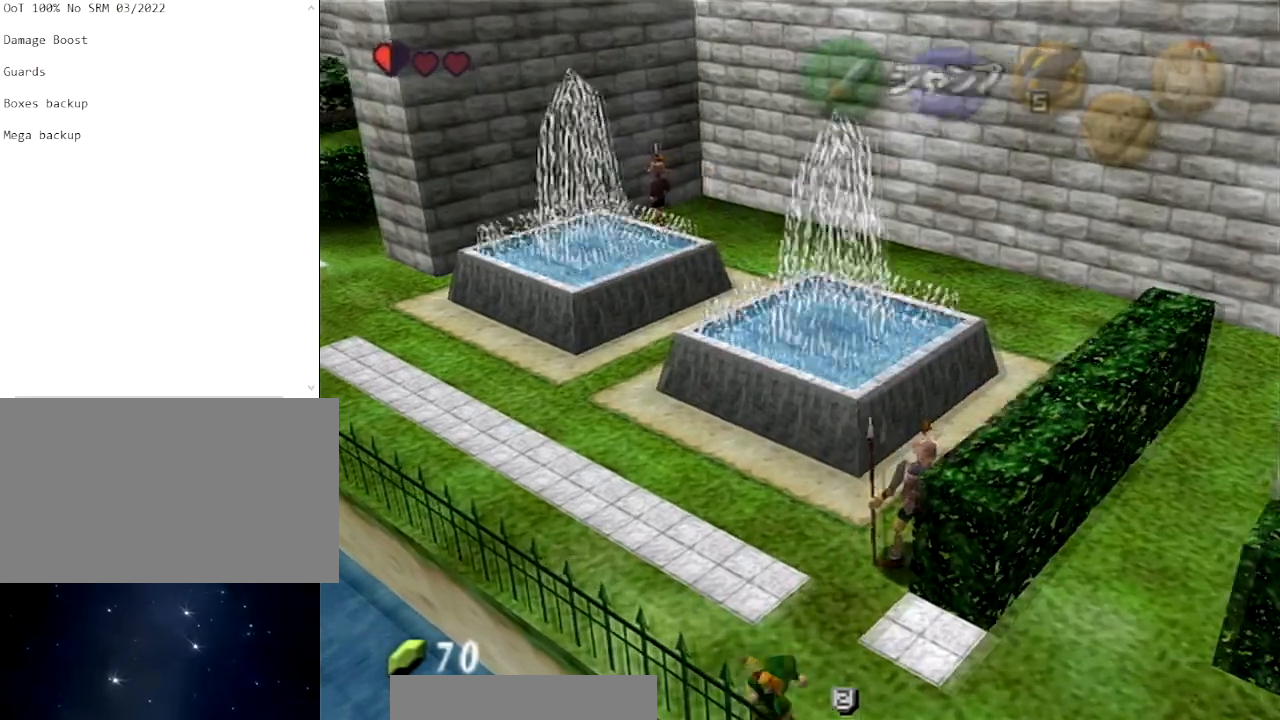
{"buttons": ["A", "L1"], "left_stick": "up-left", "right_stick": "center", "events": [[67, "A", "down"], [234, "A", "up"], [434, "A", "down"]]}
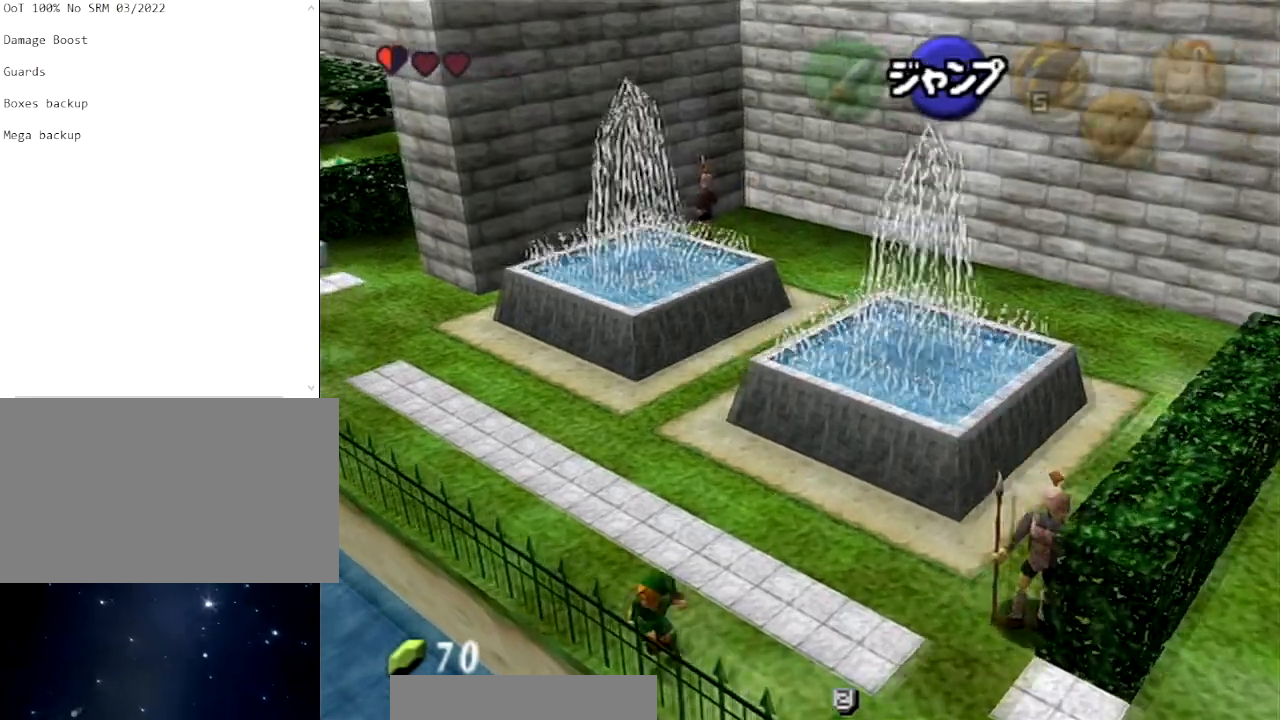
{"buttons": ["L1"], "left_stick": "up-left", "right_stick": "center", "events": [[67, "A", "up"], [267, "A", "down"], [467, "A", "up"]]}
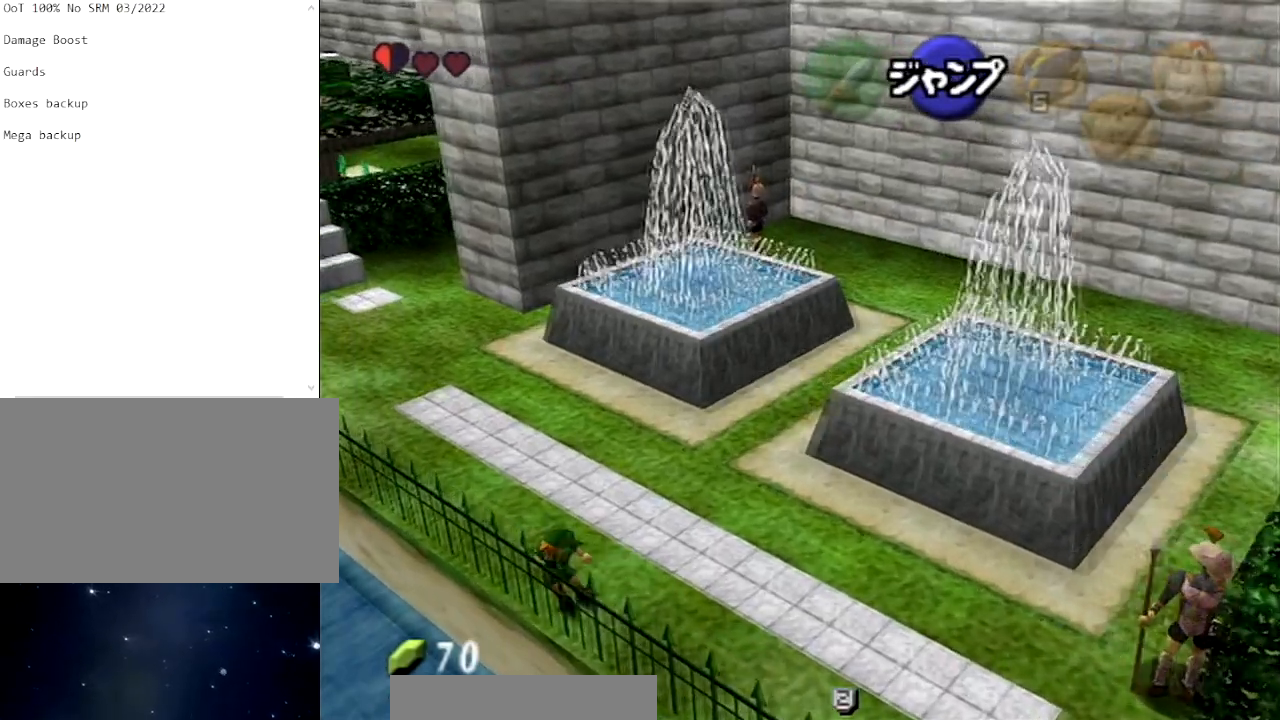
{"buttons": ["A", "L1"], "left_stick": "up-left", "right_stick": "center", "events": [[134, "A", "down"], [301, "A", "up"], [467, "A", "down"]]}
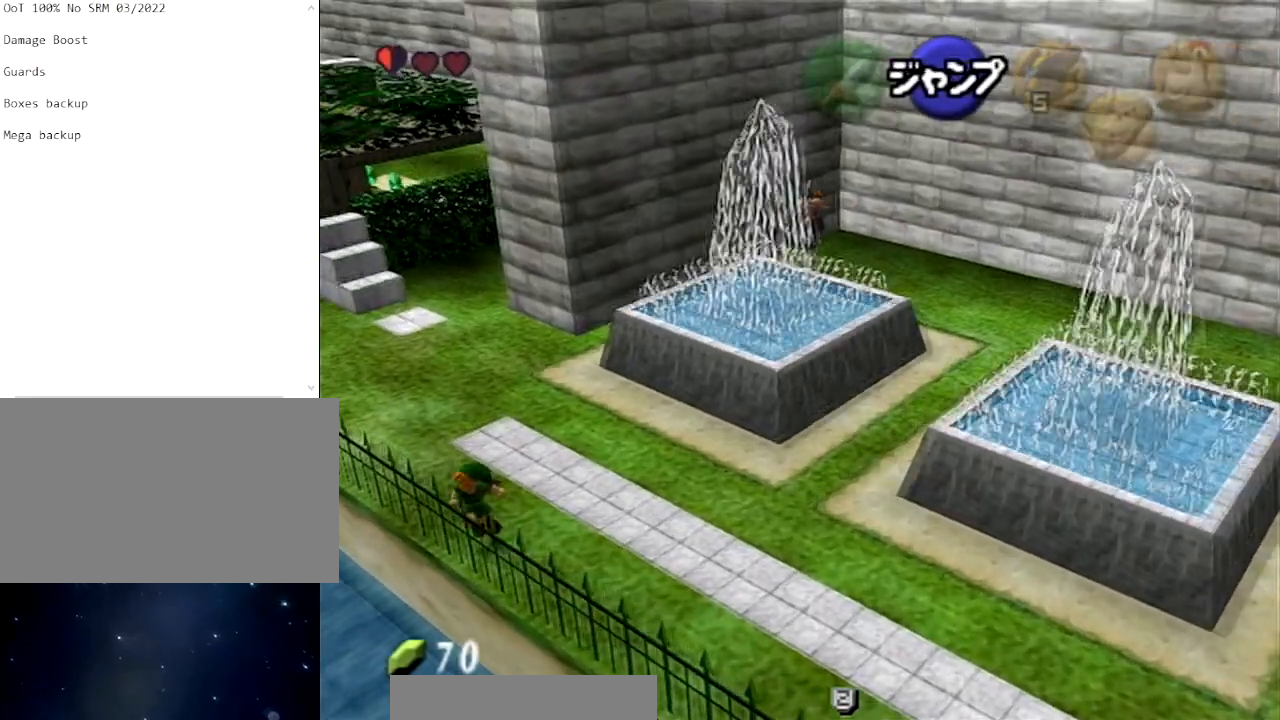
{"buttons": ["A", "L1"], "left_stick": "up-left", "right_stick": "center", "events": [[167, "A", "up"], [333, "A", "down"]]}
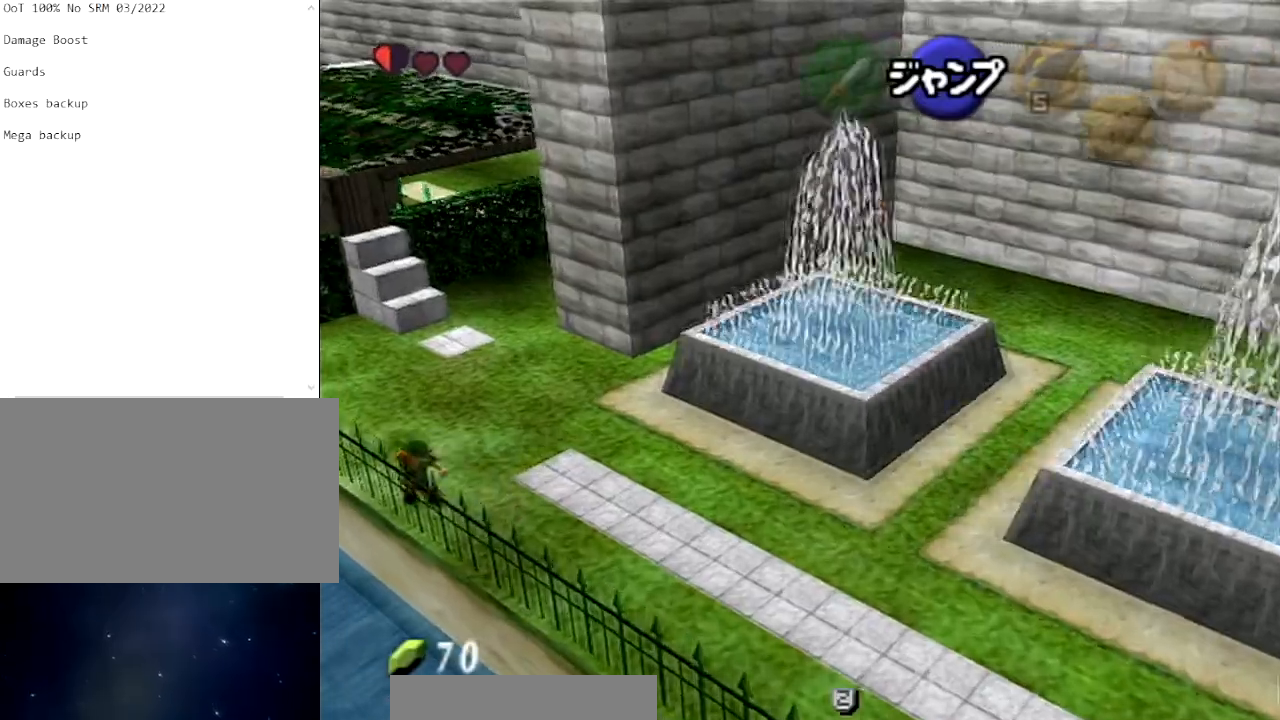
{"buttons": ["A", "L1"], "left_stick": "up-left", "right_stick": "center", "events": [[34, "A", "up"], [167, "A", "down"], [334, "A", "up"], [434, "A", "down"]]}
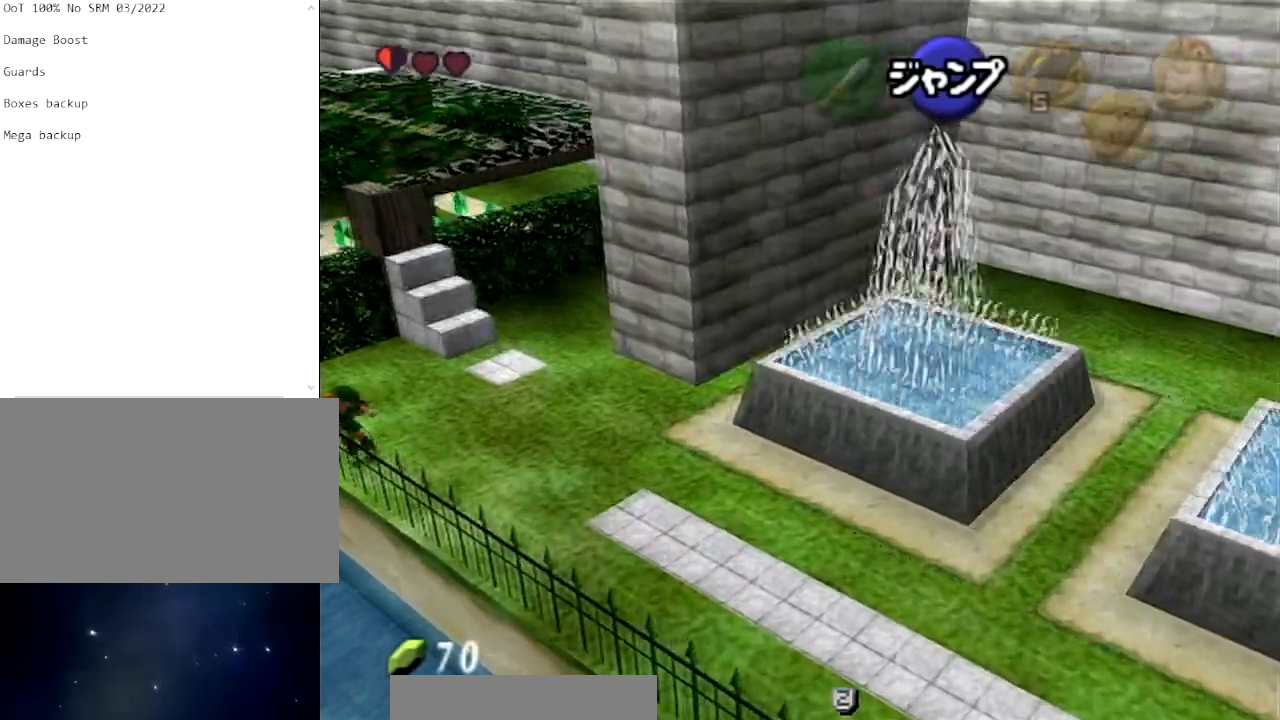
{"buttons": ["L1"], "left_stick": "up-left", "right_stick": "center", "events": [[67, "A", "up"], [133, "A", "down"], [267, "A", "up"]]}
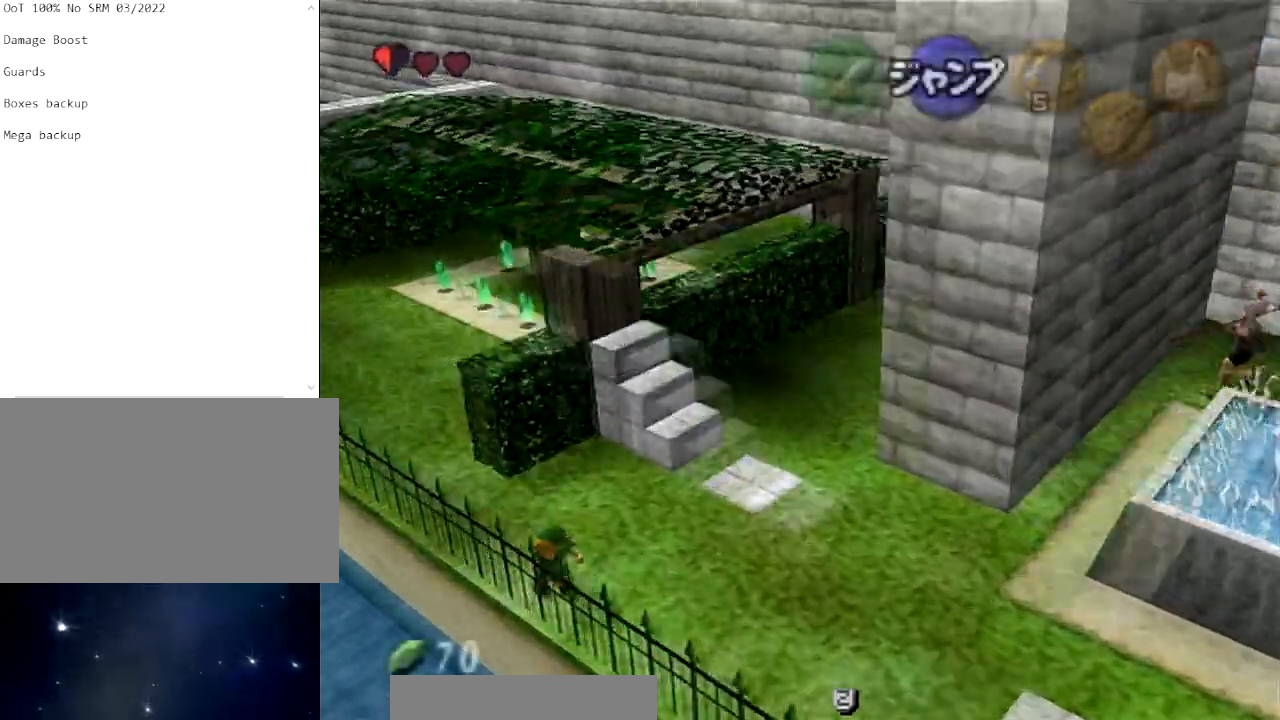
{"buttons": ["A", "L1"], "left_stick": "up-left", "right_stick": "center", "events": [[100, "A", "down"], [301, "A", "up"], [501, "A", "down"]]}
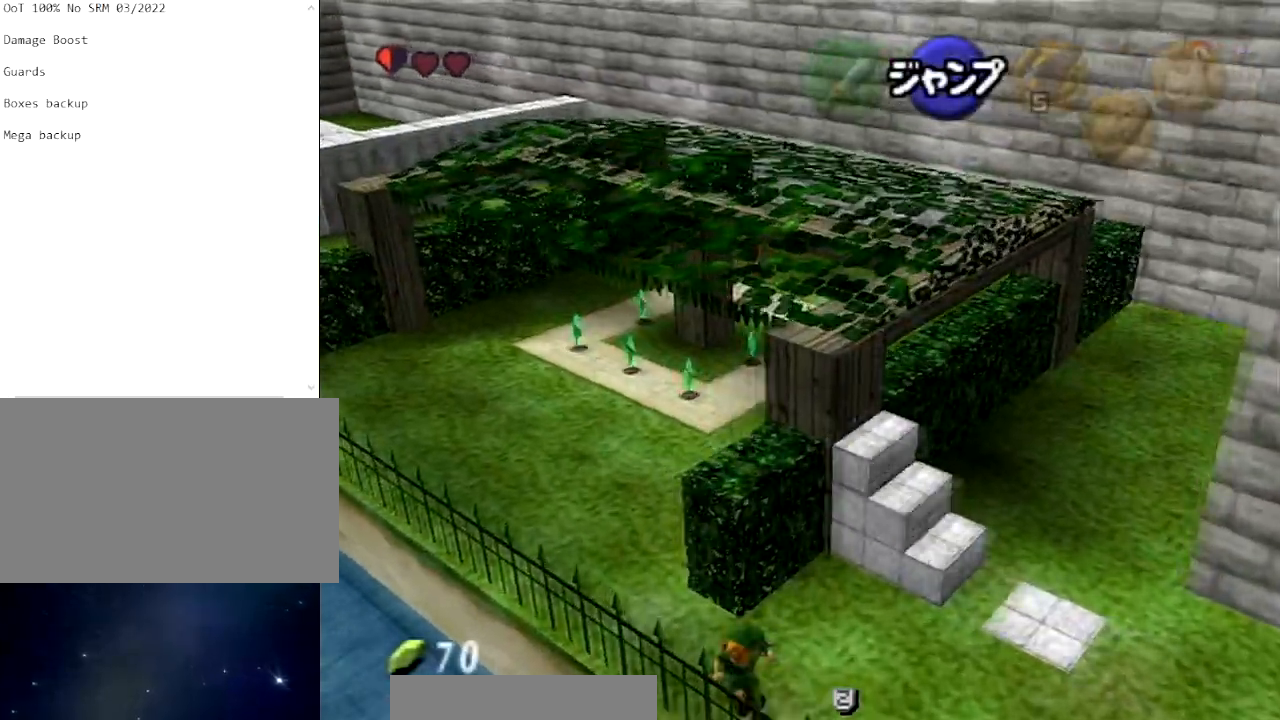
{"buttons": ["L1"], "left_stick": "up-left", "right_stick": "center", "events": [[133, "A", "up"], [333, "A", "down"], [500, "A", "up"]]}
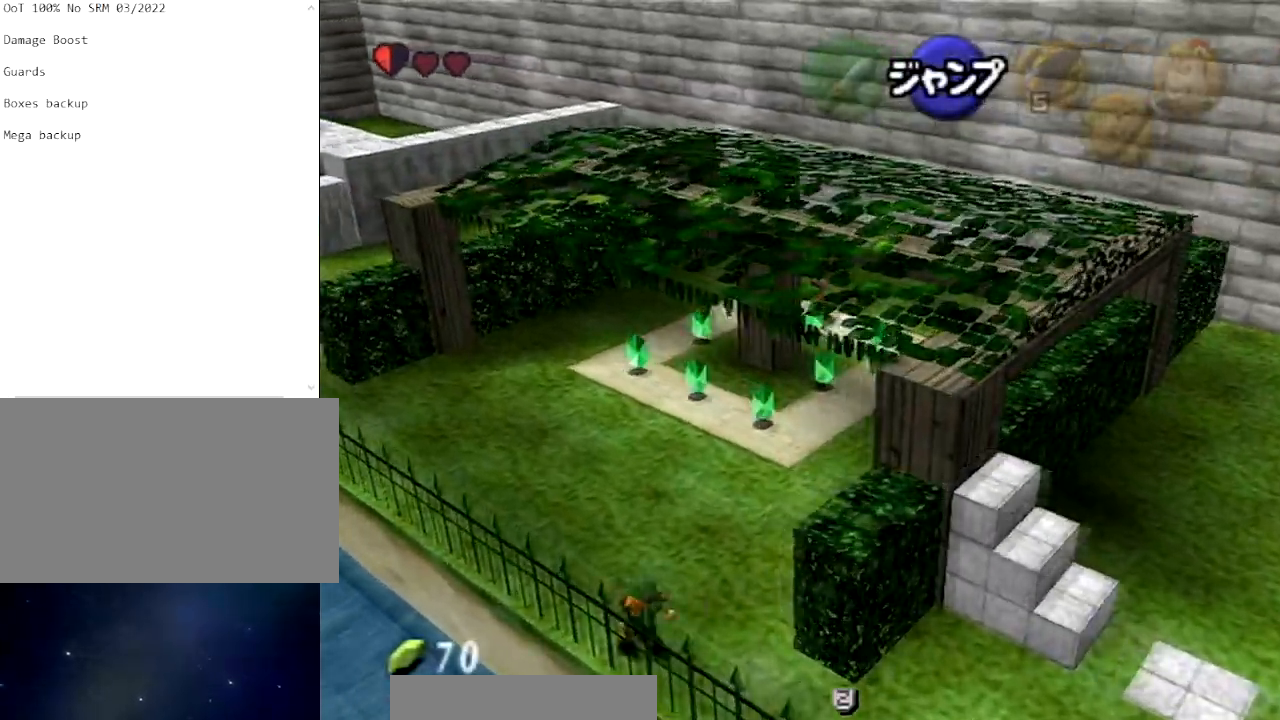
{"buttons": ["A", "L1"], "left_stick": "up-left", "right_stick": "center", "events": [[167, "A", "down"], [367, "A", "up"], [501, "A", "down"]]}
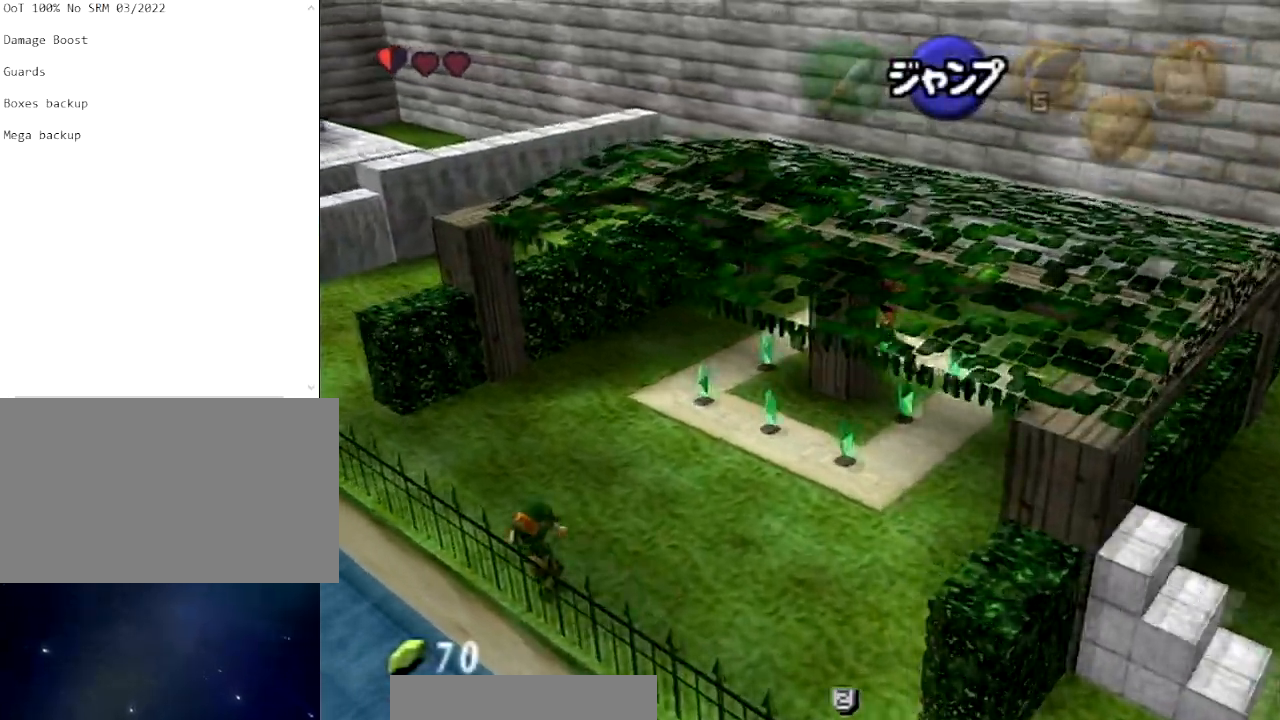
{"buttons": ["A", "L1"], "left_stick": "up-left", "right_stick": "center", "events": [[200, "A", "up"], [400, "A", "down"]]}
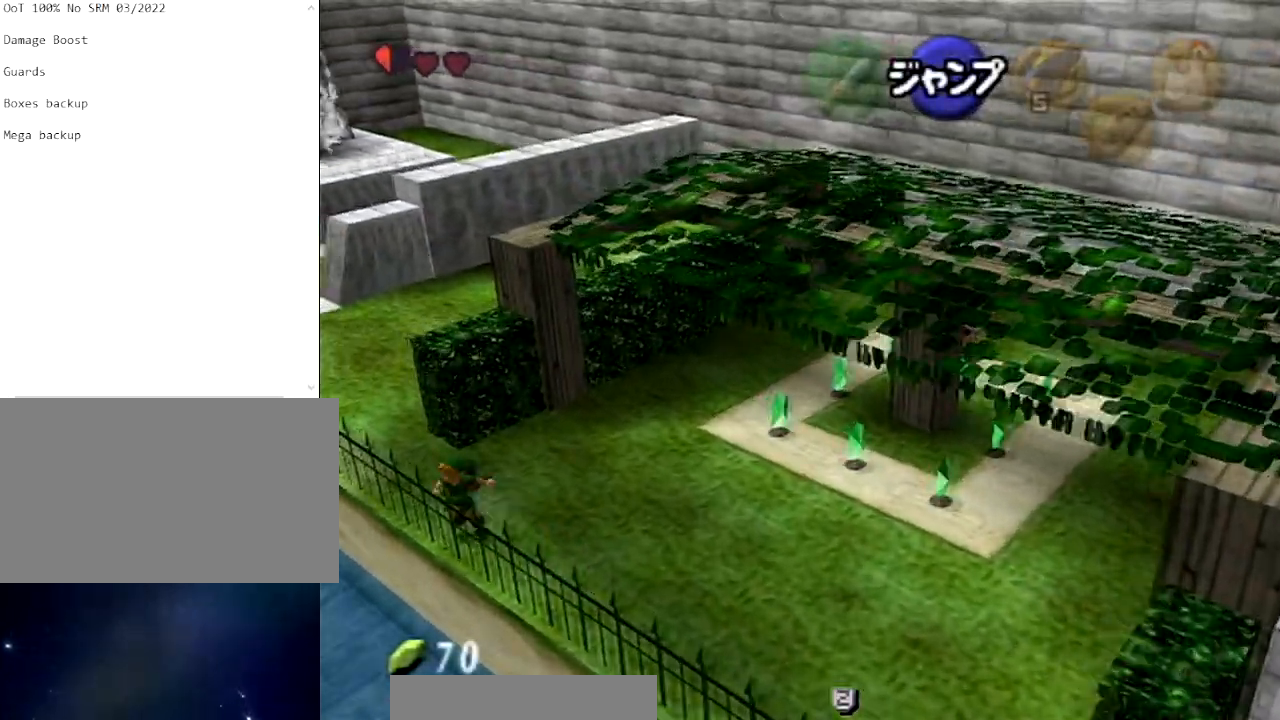
{"buttons": ["L1"], "left_stick": "up-left", "right_stick": "center", "events": [[34, "A", "up"], [201, "A", "down"], [367, "A", "up"]]}
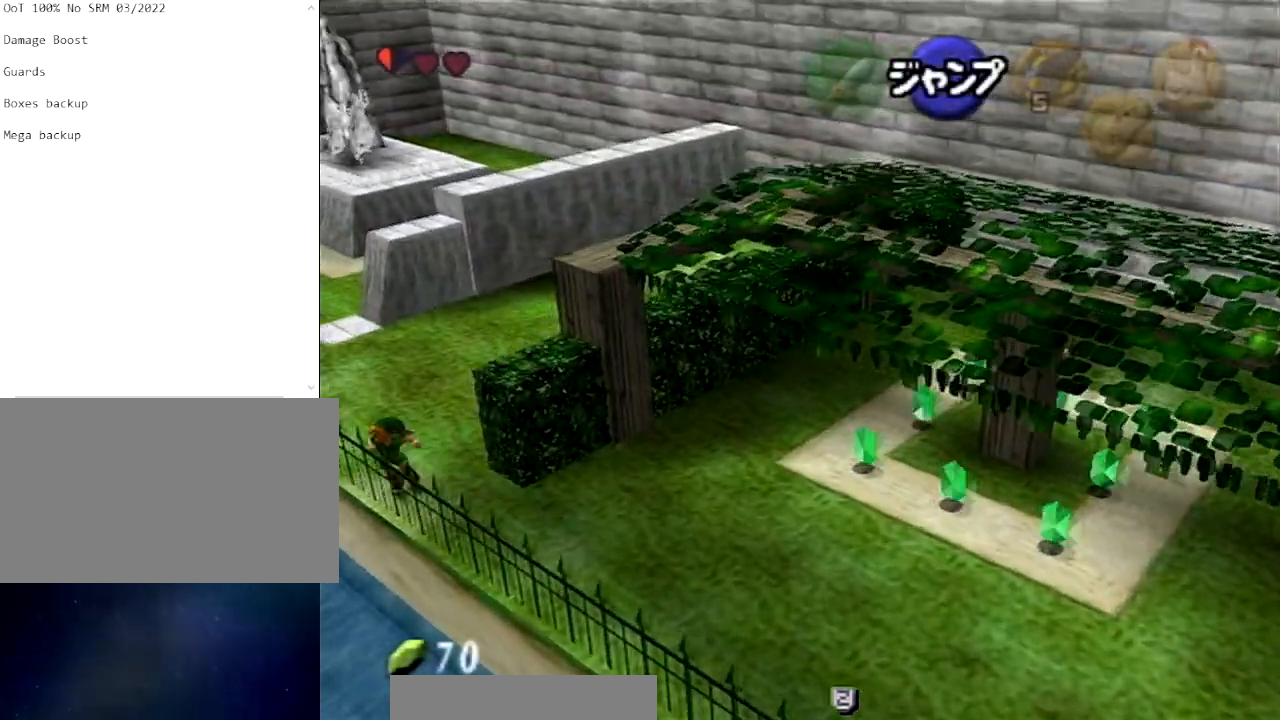
{"buttons": ["L1"], "left_stick": "up-left", "right_stick": "center", "events": [[67, "A", "down"], [233, "A", "up"], [367, "A", "down"], [500, "A", "up"]]}
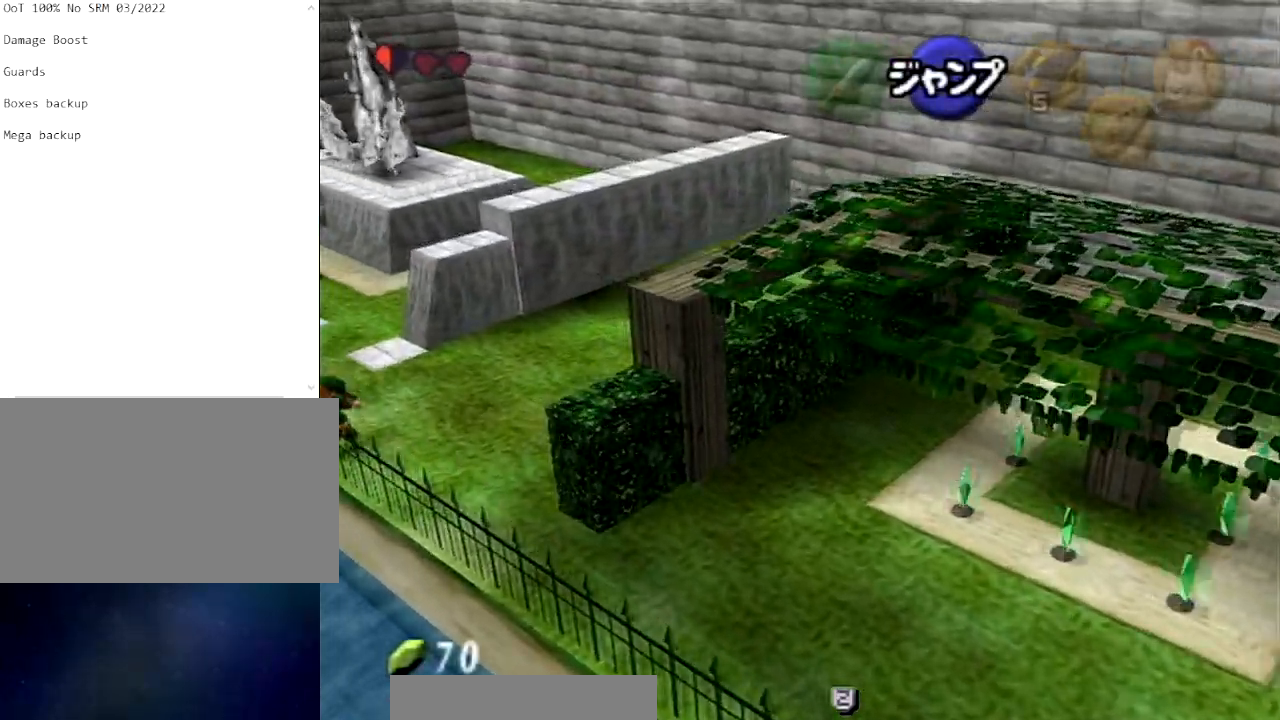
{"buttons": ["L1"], "left_stick": "up-left", "right_stick": "center", "events": []}
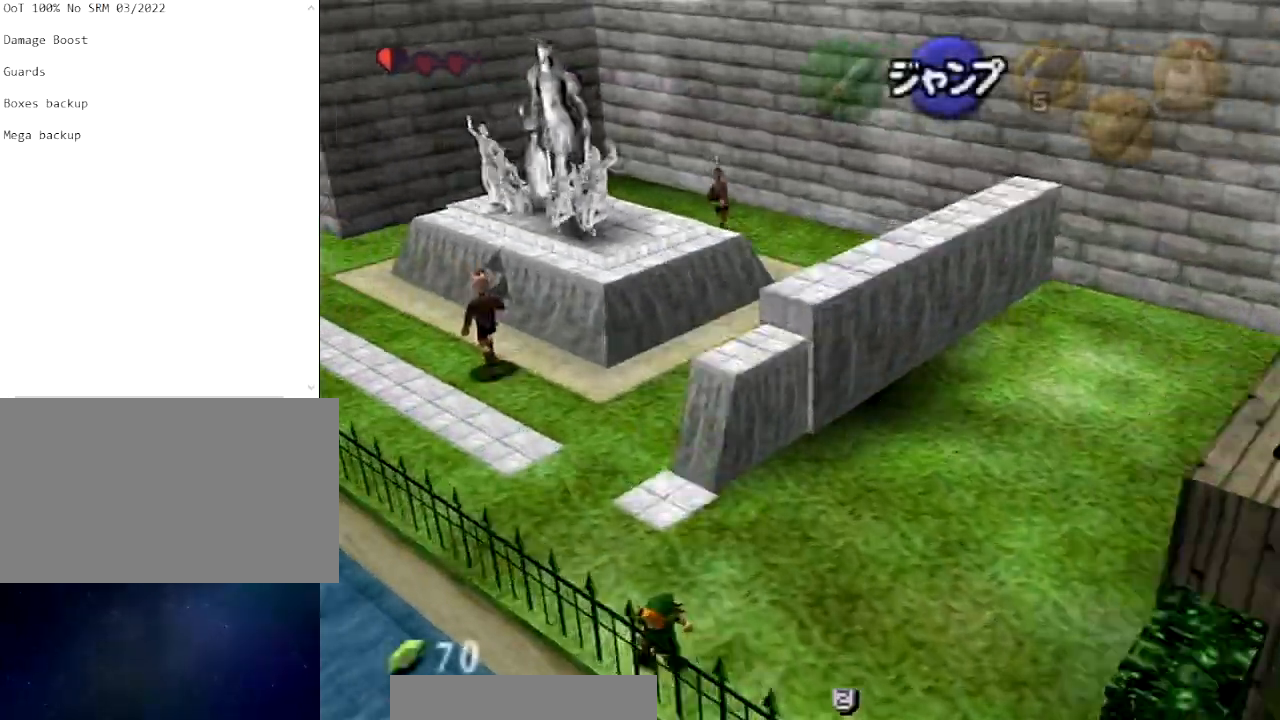
{"buttons": ["A", "L1"], "left_stick": "up-left", "right_stick": "center", "events": [[133, "A", "down"], [267, "A", "up"], [467, "A", "down"]]}
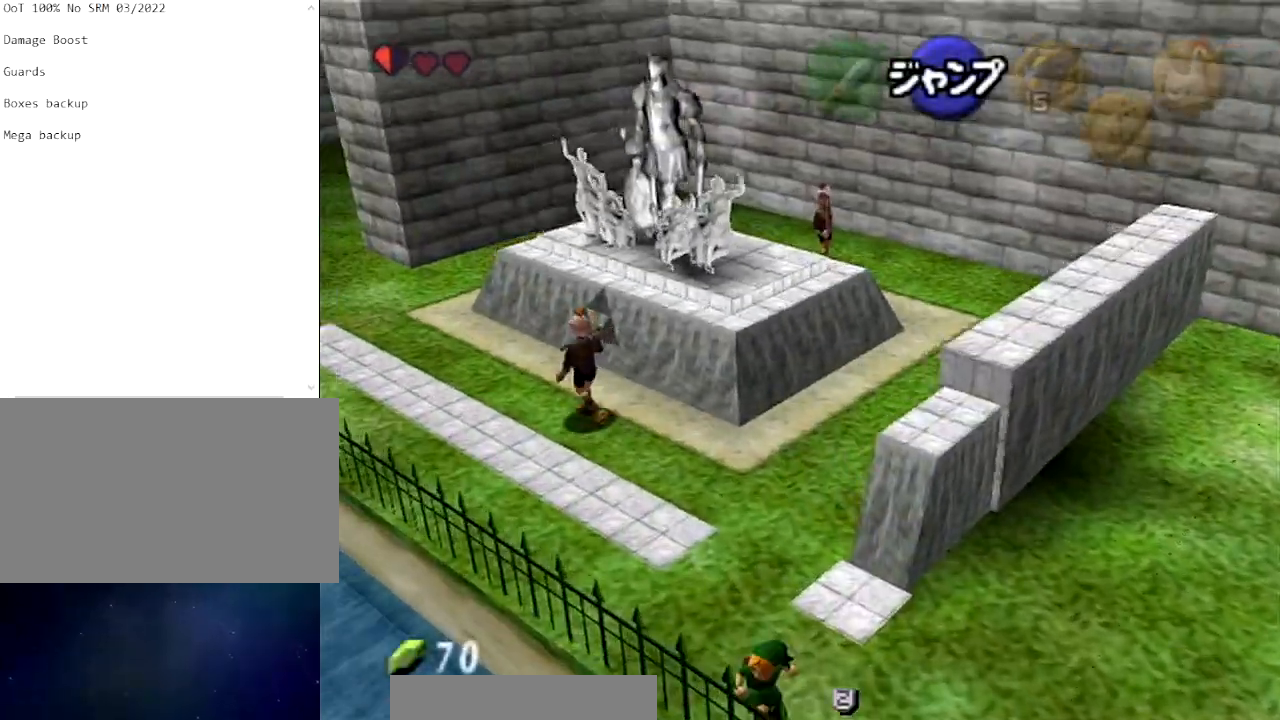
{"buttons": ["L1"], "left_stick": "up-left", "right_stick": "center", "events": [[134, "A", "up"], [334, "A", "down"], [501, "A", "up"]]}
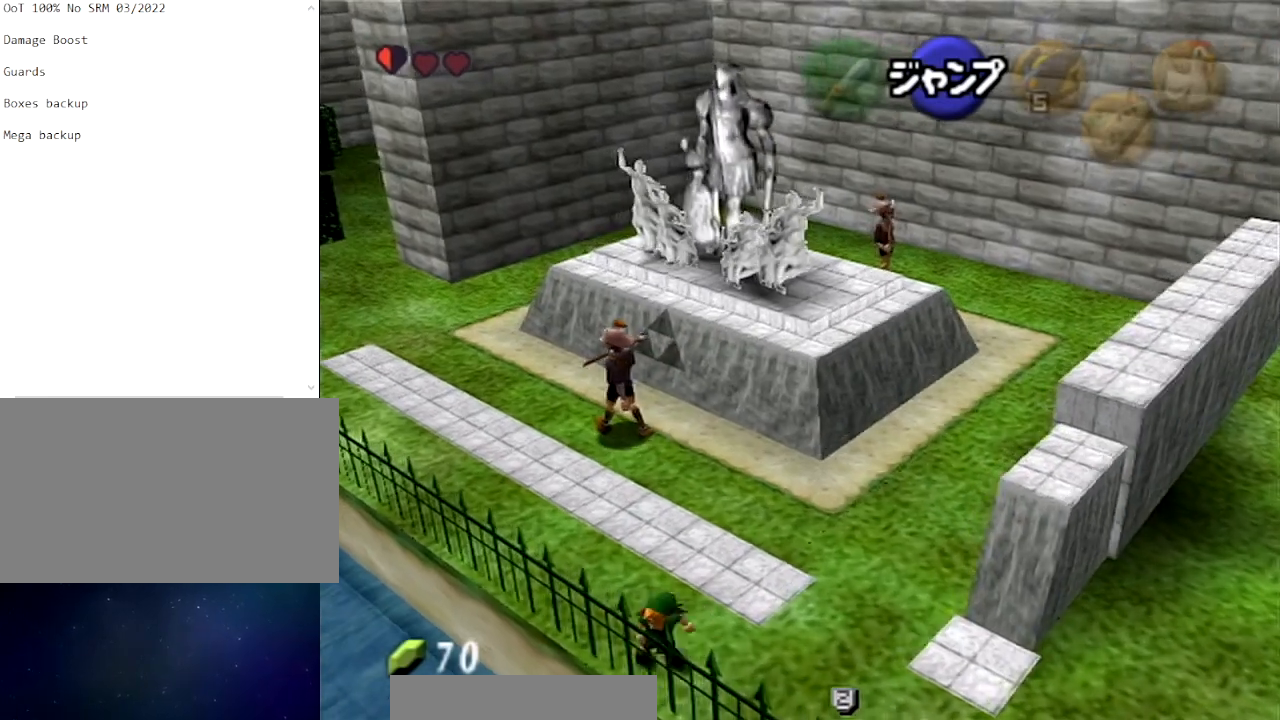
{"buttons": ["L1"], "left_stick": "up-left", "right_stick": "center", "events": []}